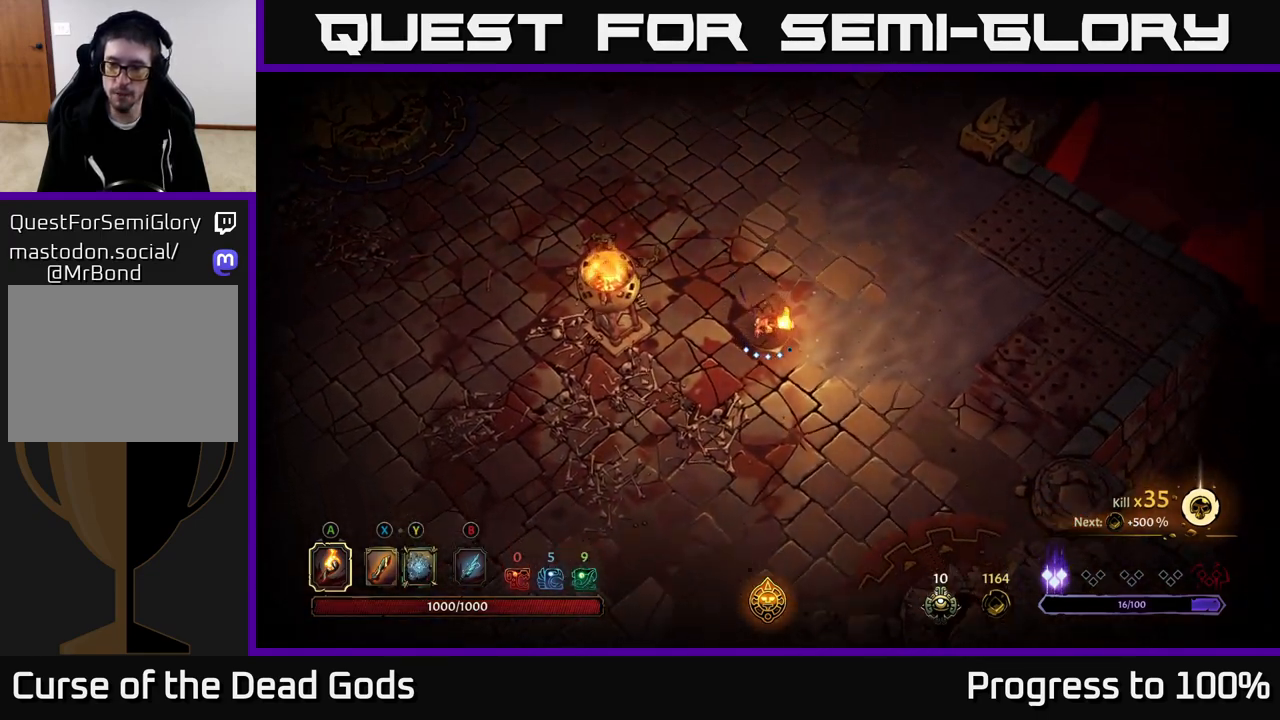
Gameplay with a controller (Xbox layout); each line is a JSON object with the inputs held at the frame after it. "events" lists button and stick changes between this image and that frame as [ms after this image, input, new state], when the widget could be followed in between.
{"buttons": [], "left_stick": "down-right", "right_stick": "center", "events": [[33, "left_stick", "down"], [467, "left_stick", "down-right"]]}
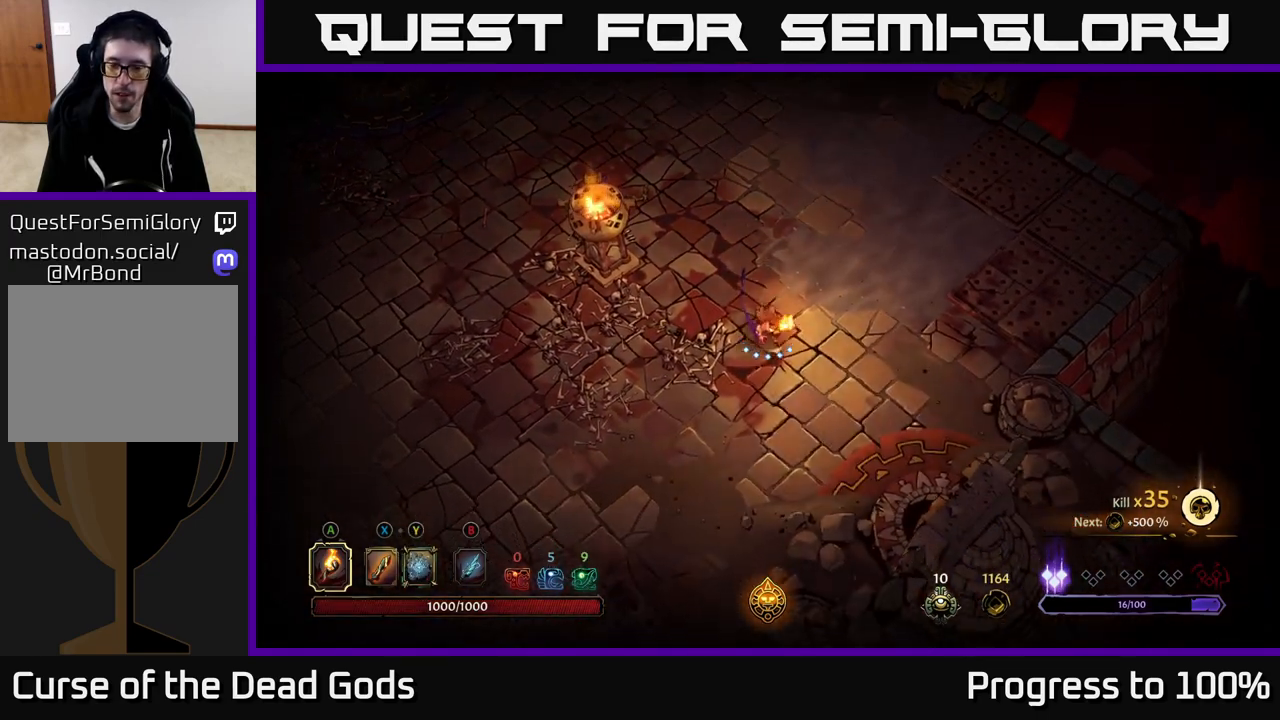
{"buttons": [], "left_stick": "up", "right_stick": "center", "events": [[167, "left_stick", "up-right"], [250, "left_stick", "up"]]}
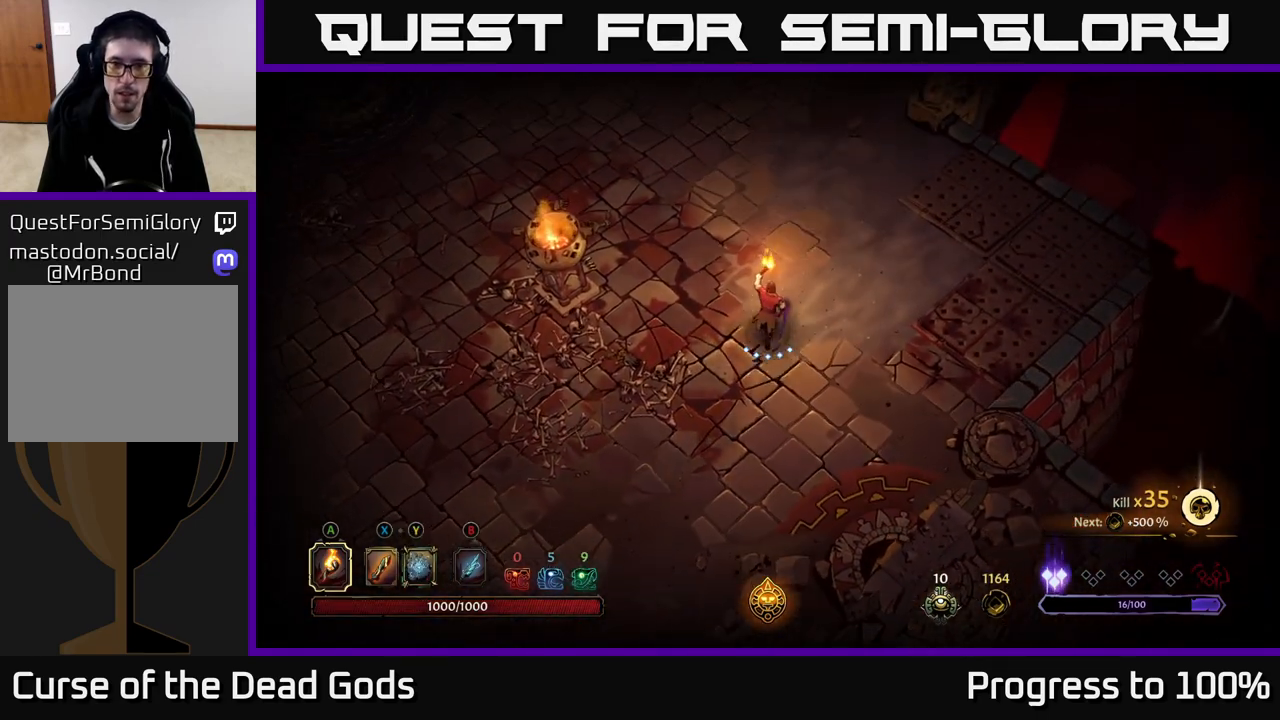
{"buttons": [], "left_stick": "up", "right_stick": "center", "events": [[183, "R2", "down"], [417, "R2", "up"]]}
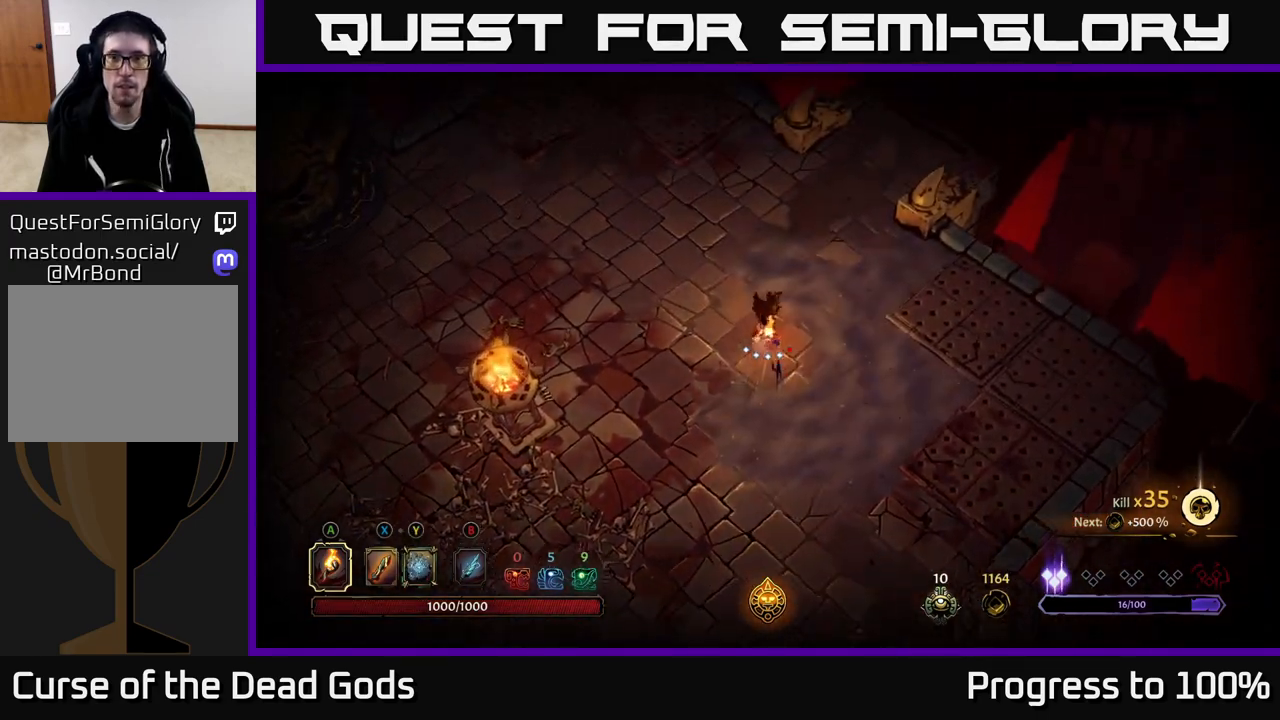
{"buttons": [], "left_stick": "up-right", "right_stick": "center", "events": [[150, "left_stick", "up-right"], [217, "R2", "down"], [450, "R2", "up"]]}
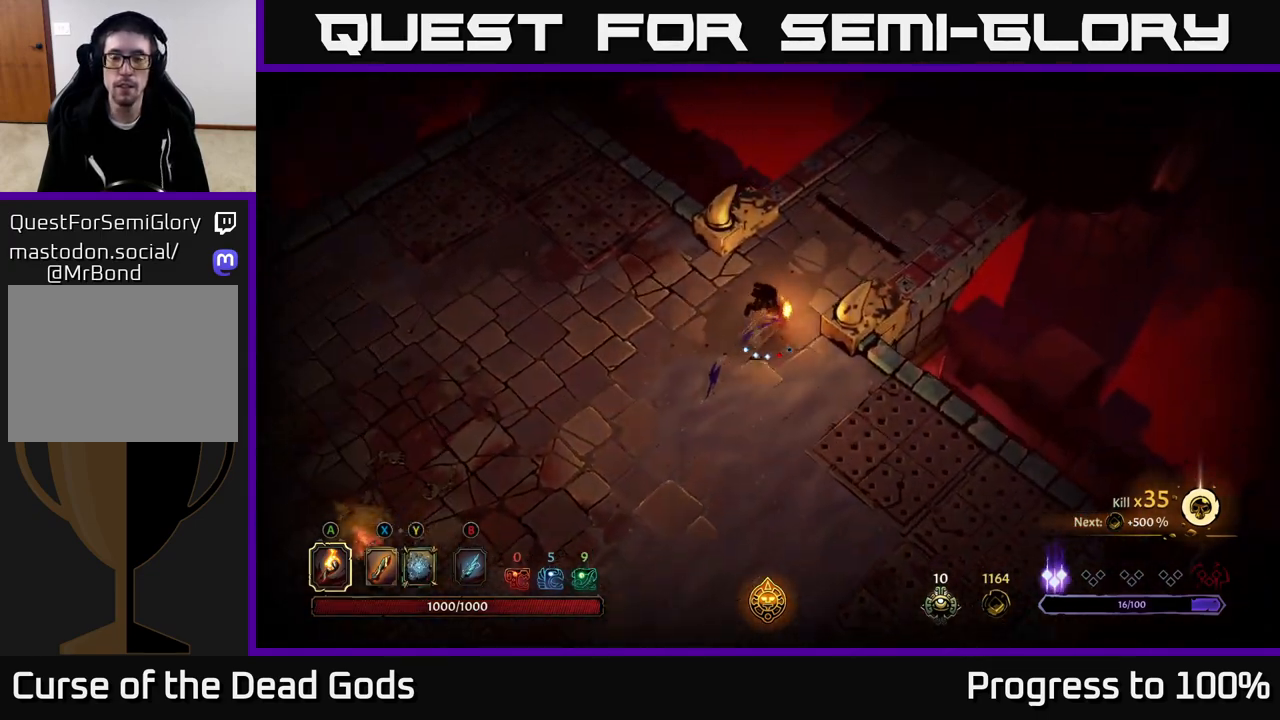
{"buttons": [], "left_stick": "up-right", "right_stick": "center", "events": []}
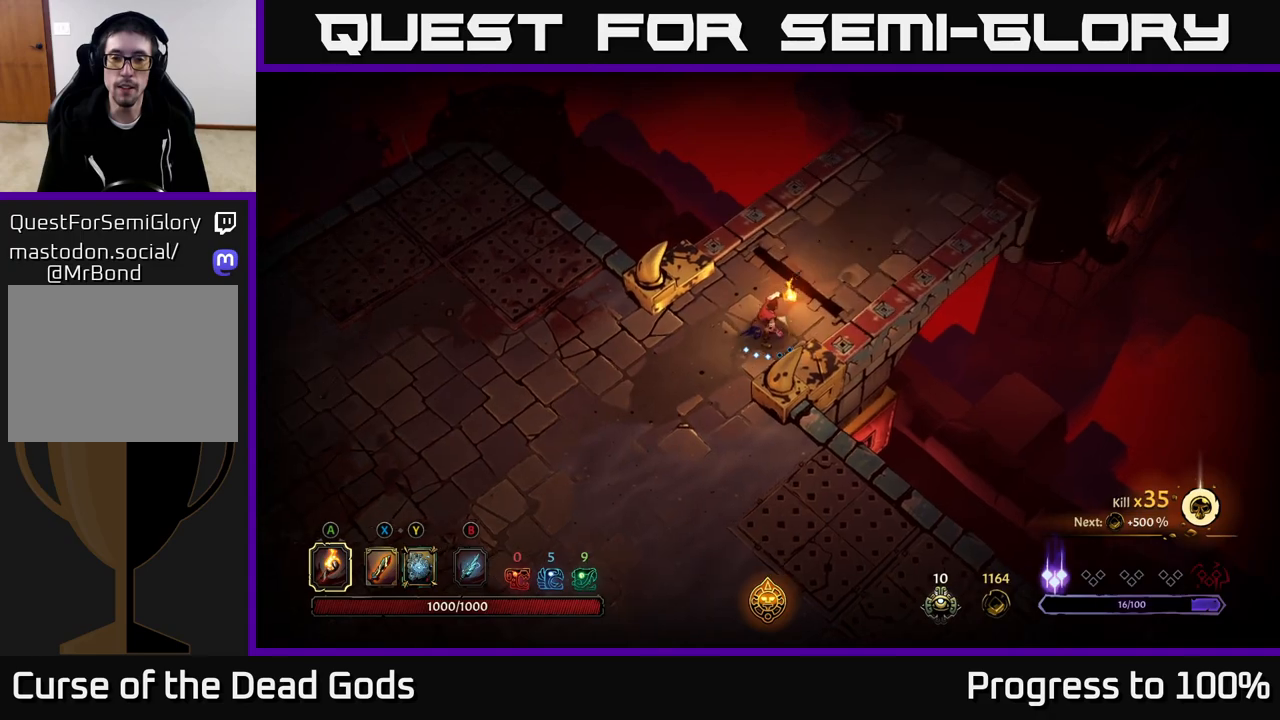
{"buttons": [], "left_stick": "up-right", "right_stick": "center", "events": []}
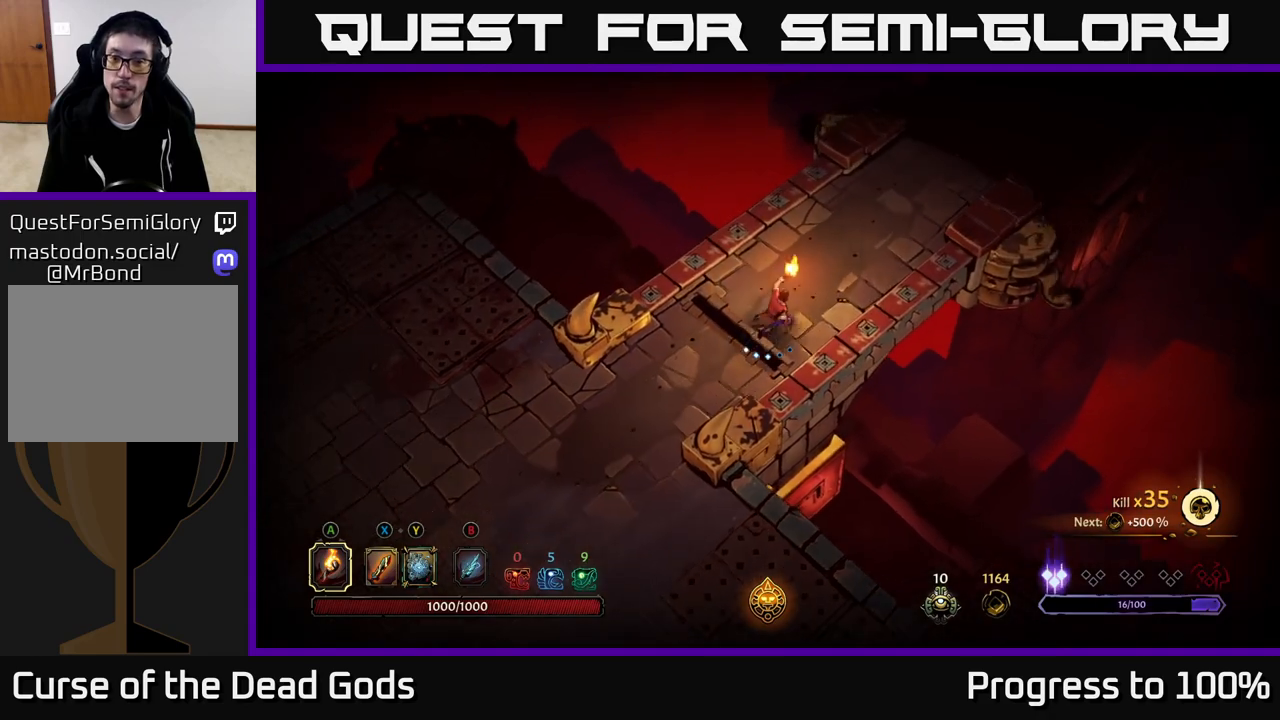
{"buttons": [], "left_stick": "up-right", "right_stick": "center", "events": []}
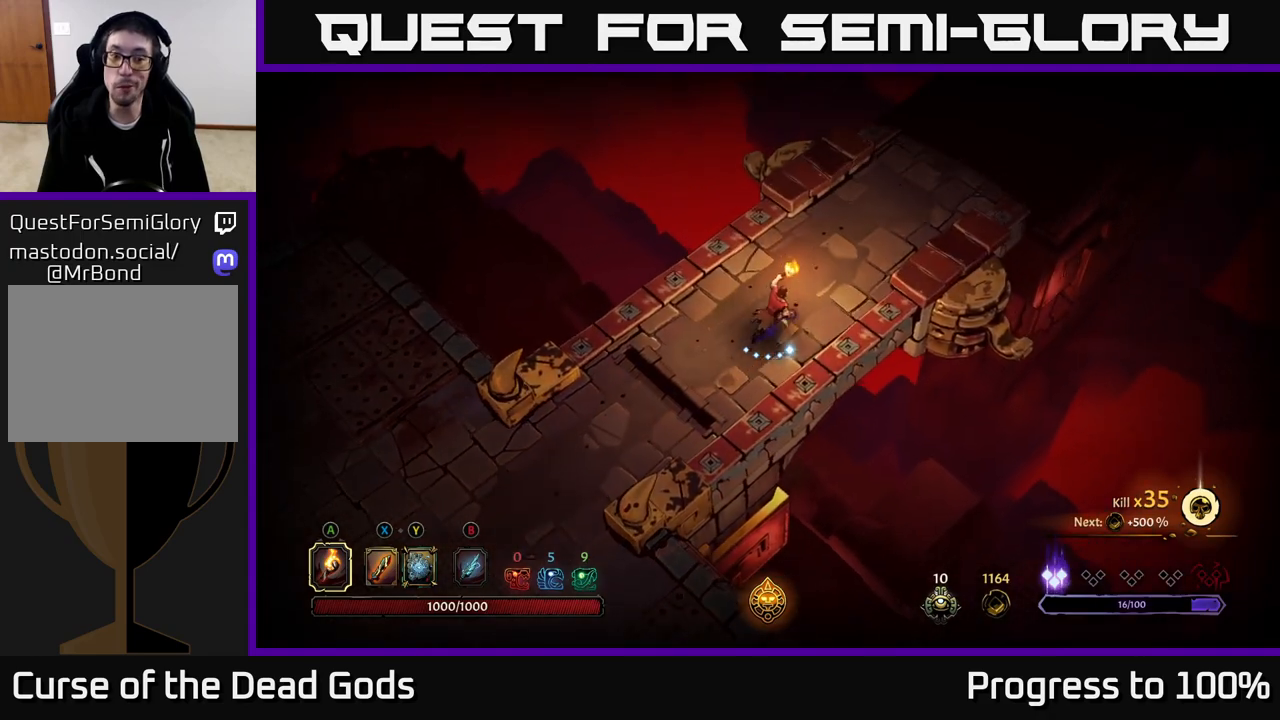
{"buttons": [], "left_stick": "up-right", "right_stick": "center", "events": []}
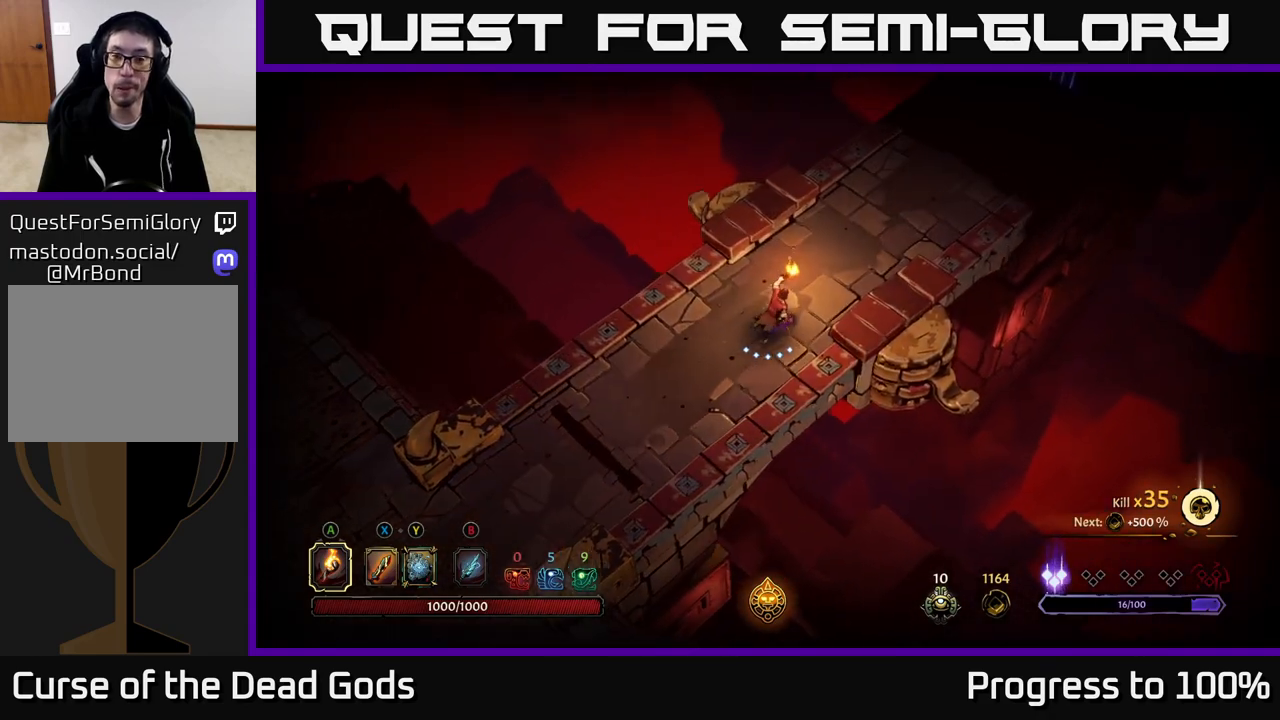
{"buttons": [], "left_stick": "up-right", "right_stick": "center", "events": []}
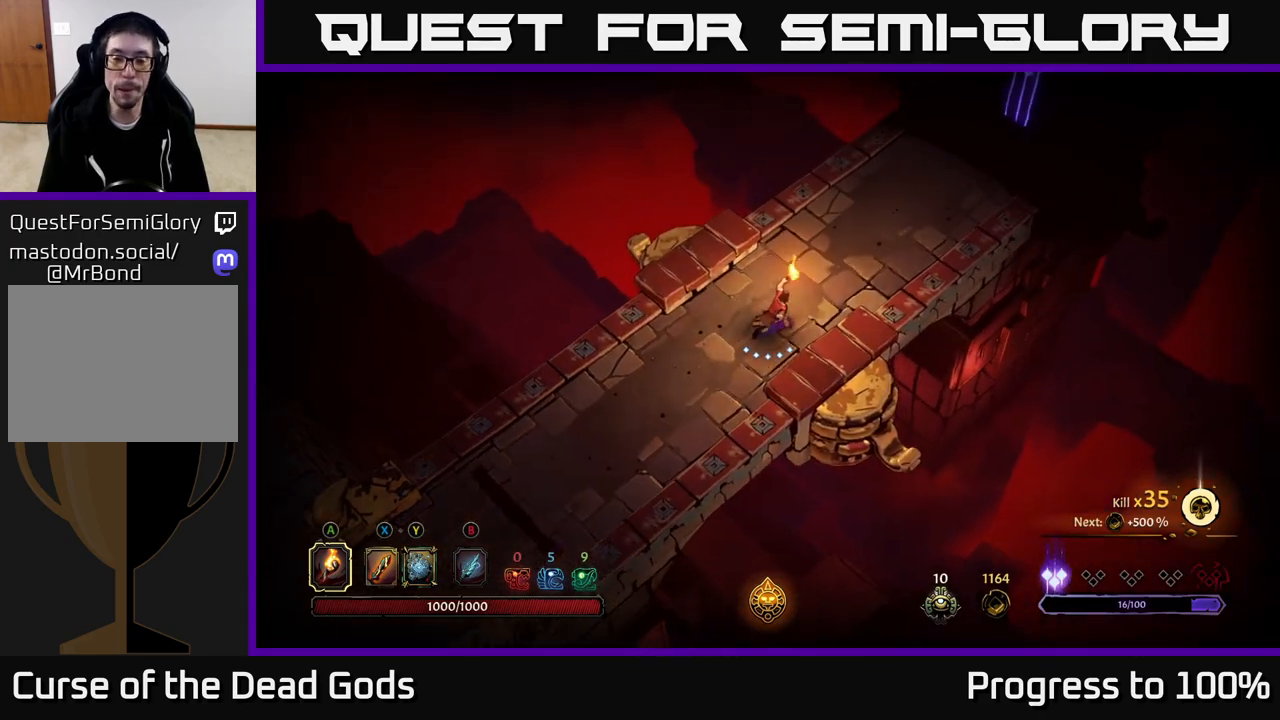
{"buttons": [], "left_stick": "up-right", "right_stick": "center", "events": []}
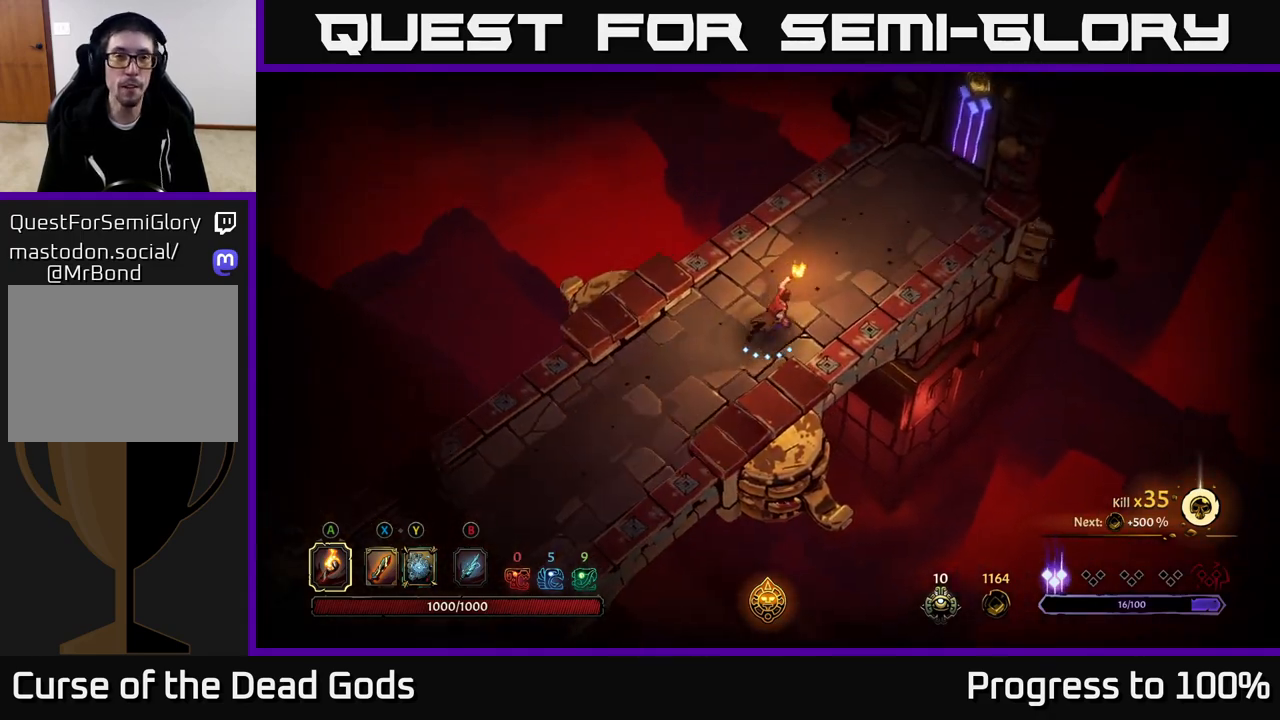
{"buttons": [], "left_stick": "up-right", "right_stick": "center", "events": [[367, "R2", "down"], [467, "R2", "up"]]}
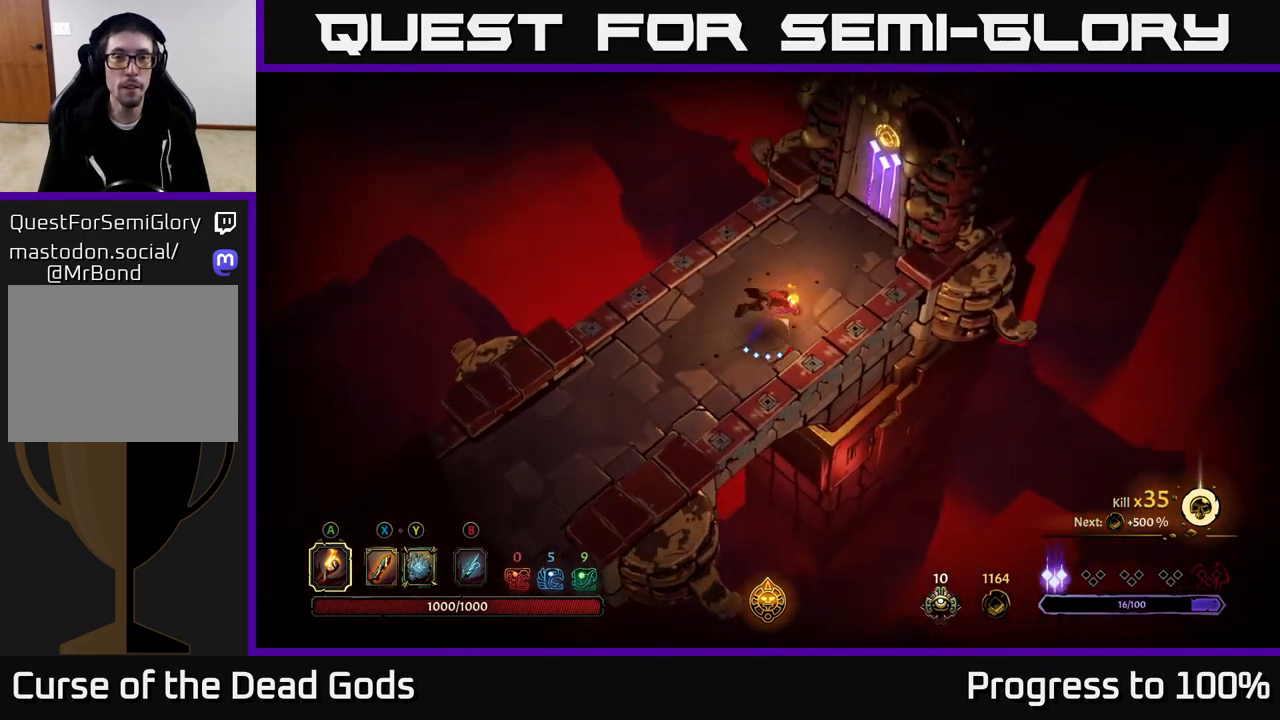
{"buttons": [], "left_stick": "up-right", "right_stick": "center", "events": []}
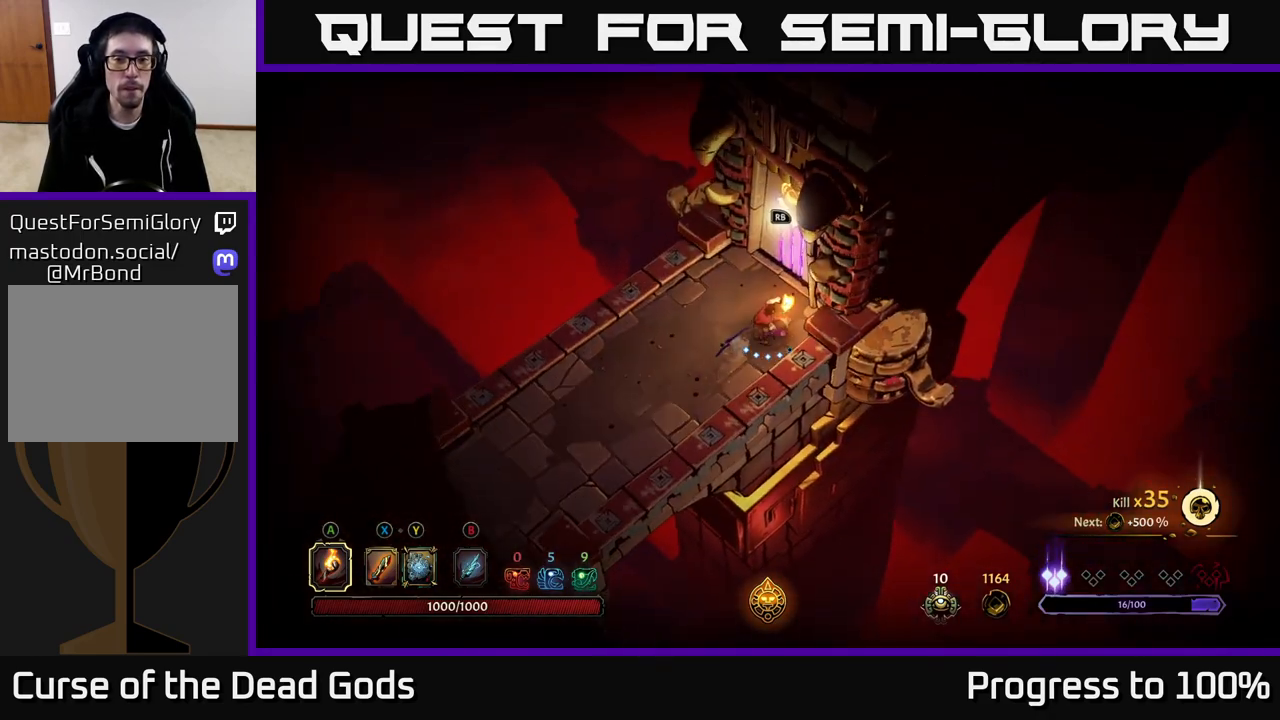
{"buttons": [], "left_stick": "center", "right_stick": "center", "events": [[67, "R1", "down"], [183, "R1", "up"], [200, "left_stick", "center"]]}
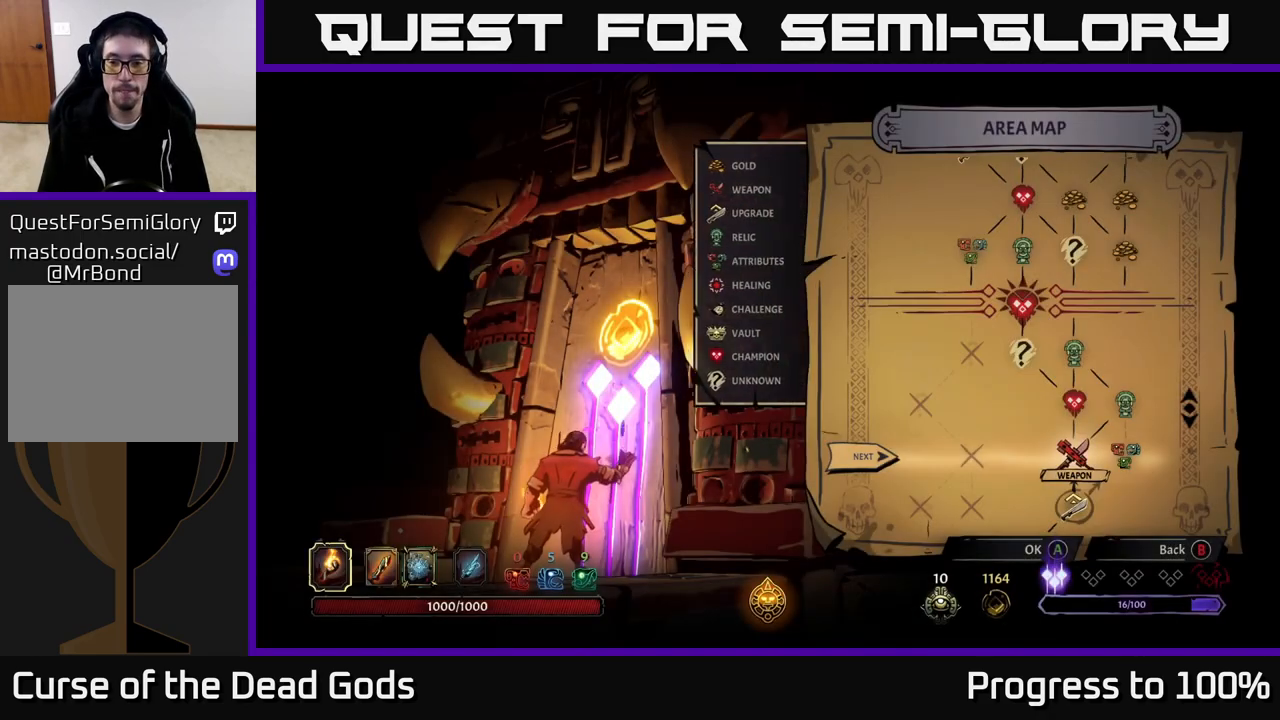
{"buttons": [], "left_stick": "right", "right_stick": "center", "events": [[467, "left_stick", "right"]]}
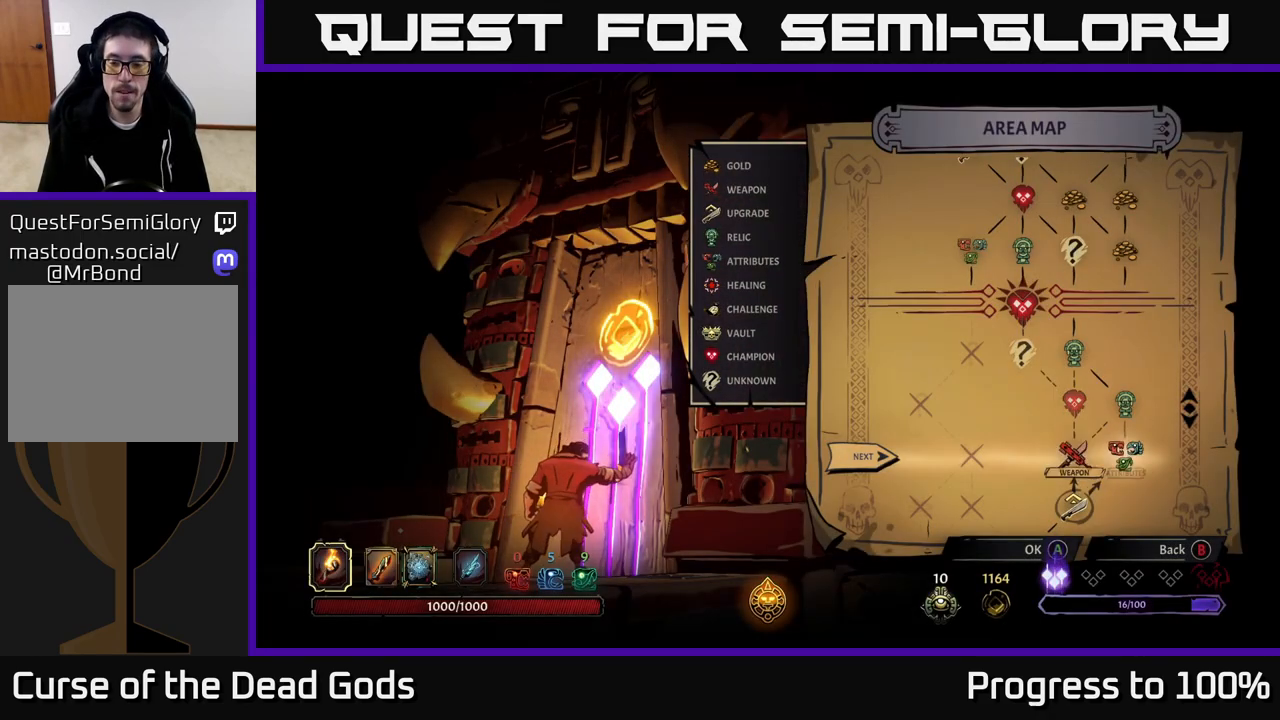
{"buttons": [], "left_stick": "right", "right_stick": "center", "events": [[133, "left_stick", "center"], [233, "left_stick", "left"], [417, "left_stick", "right"]]}
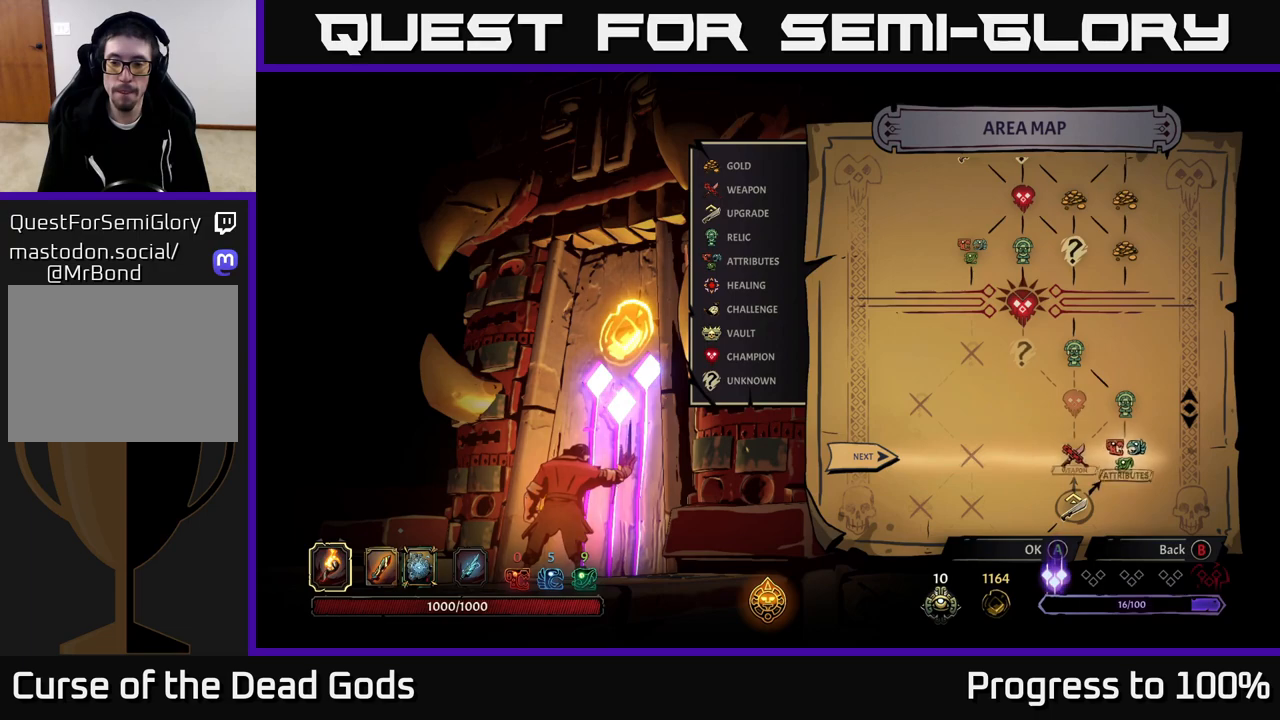
{"buttons": [], "left_stick": "center", "right_stick": "center", "events": [[67, "left_stick", "center"], [83, "A", "down"], [217, "A", "up"]]}
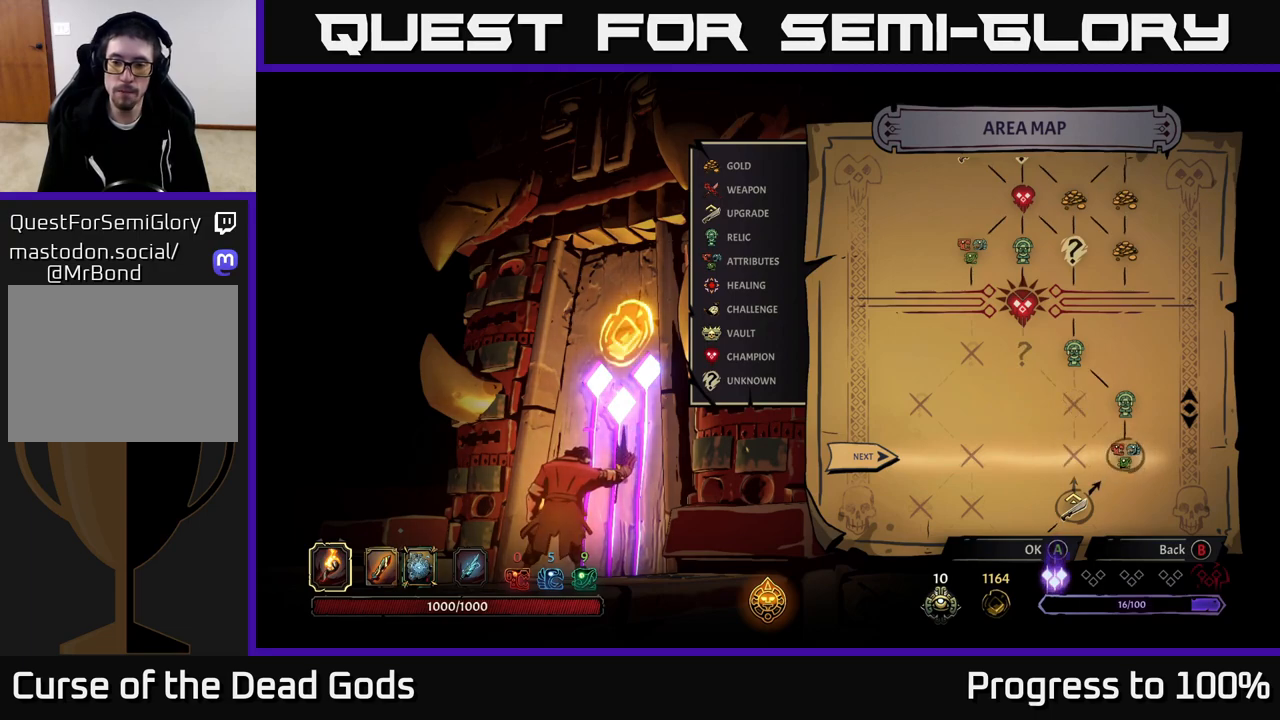
{"buttons": [], "left_stick": "center", "right_stick": "center", "events": []}
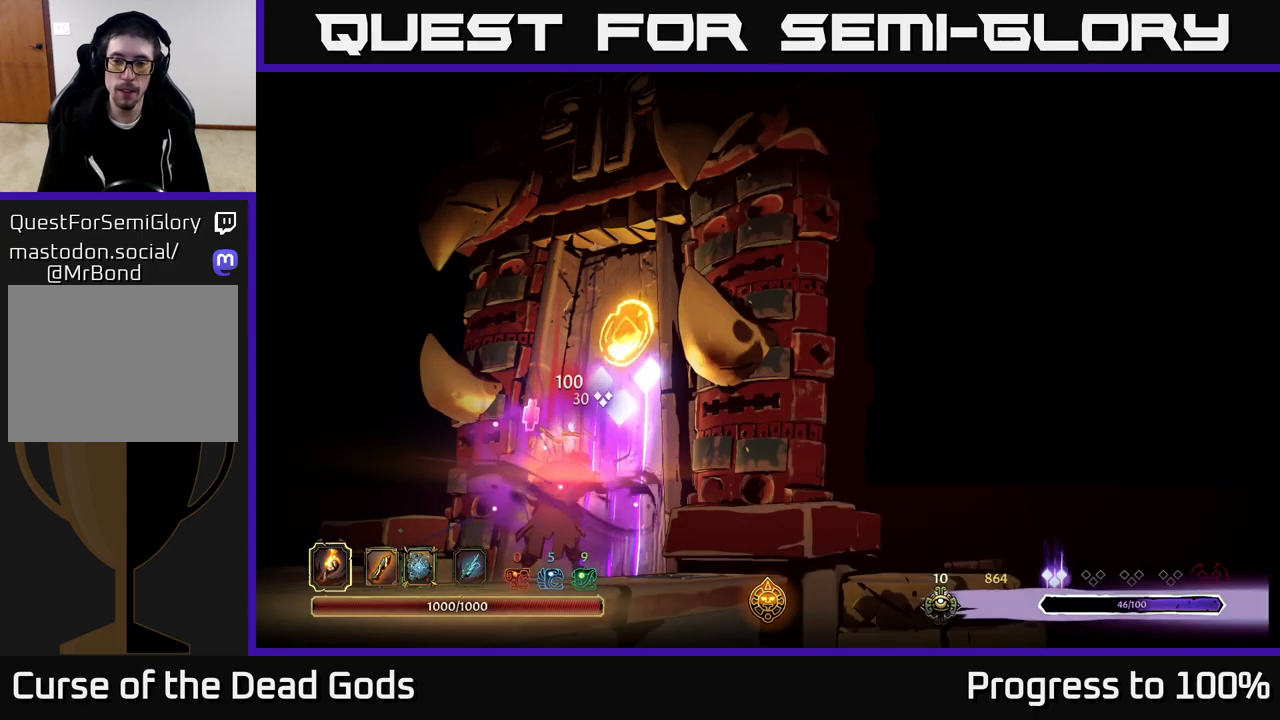
{"buttons": [], "left_stick": "center", "right_stick": "center", "events": []}
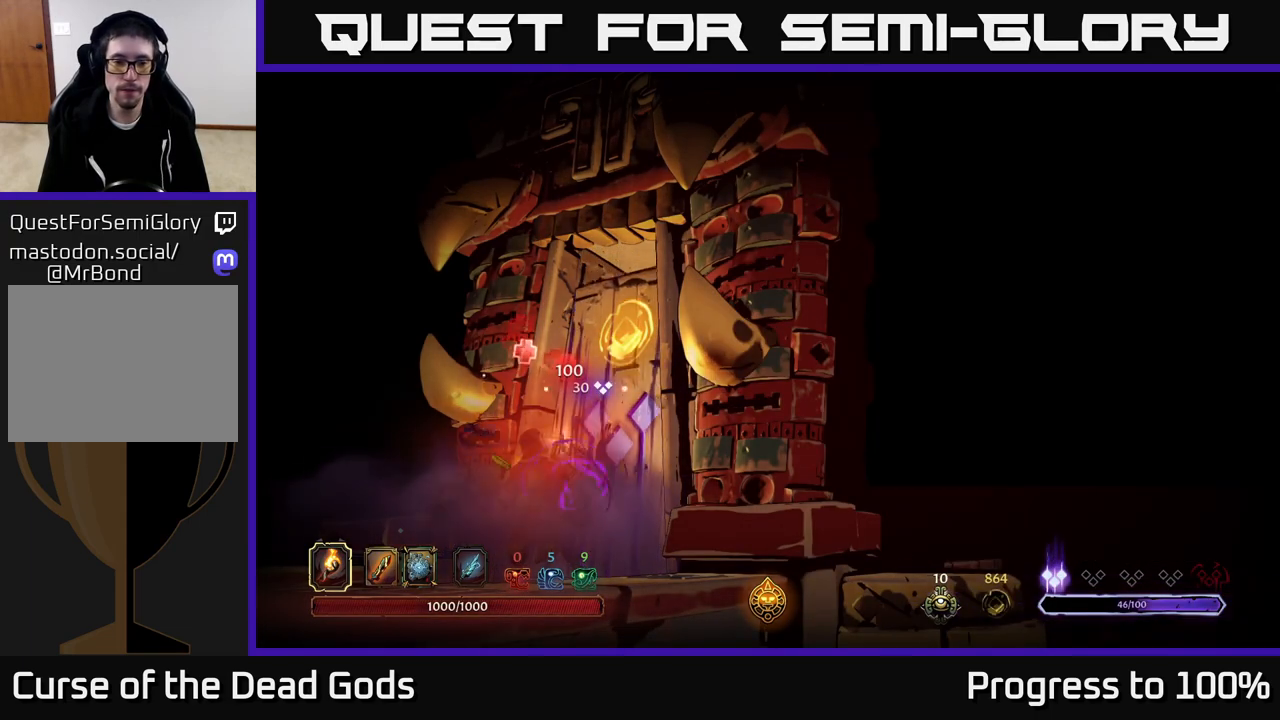
{"buttons": [], "left_stick": "center", "right_stick": "center", "events": []}
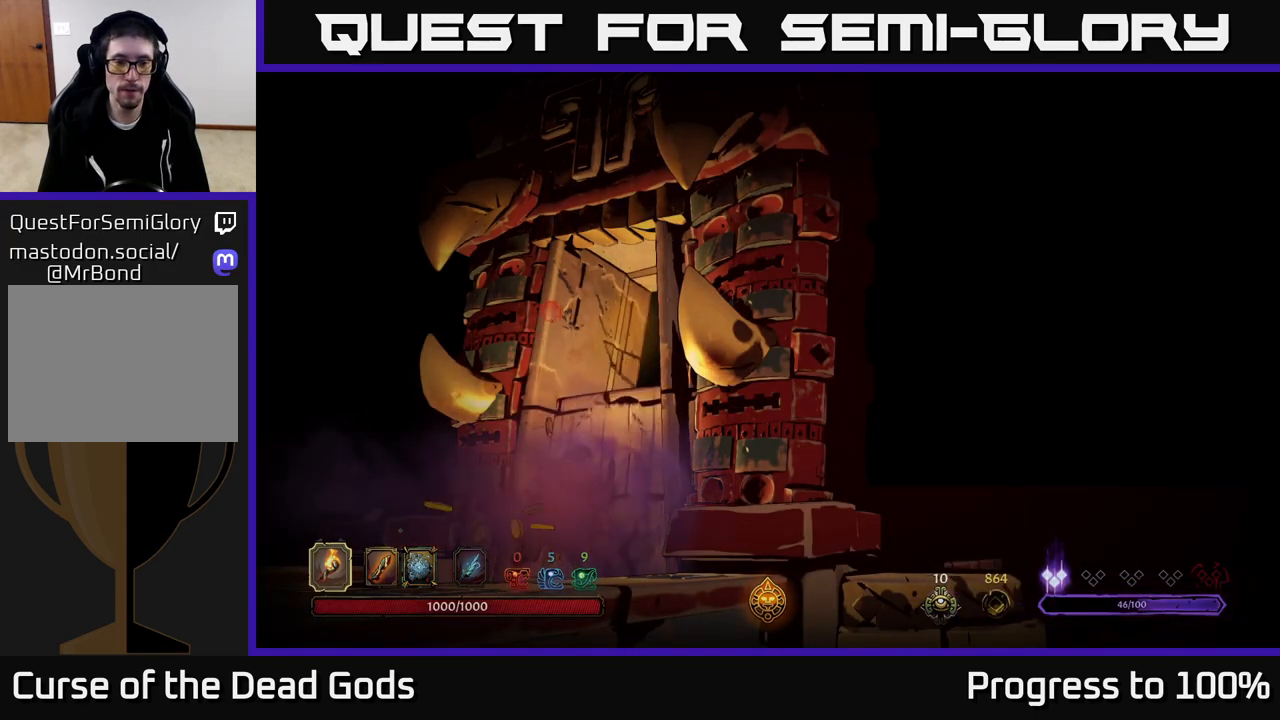
{"buttons": [], "left_stick": "center", "right_stick": "center", "events": []}
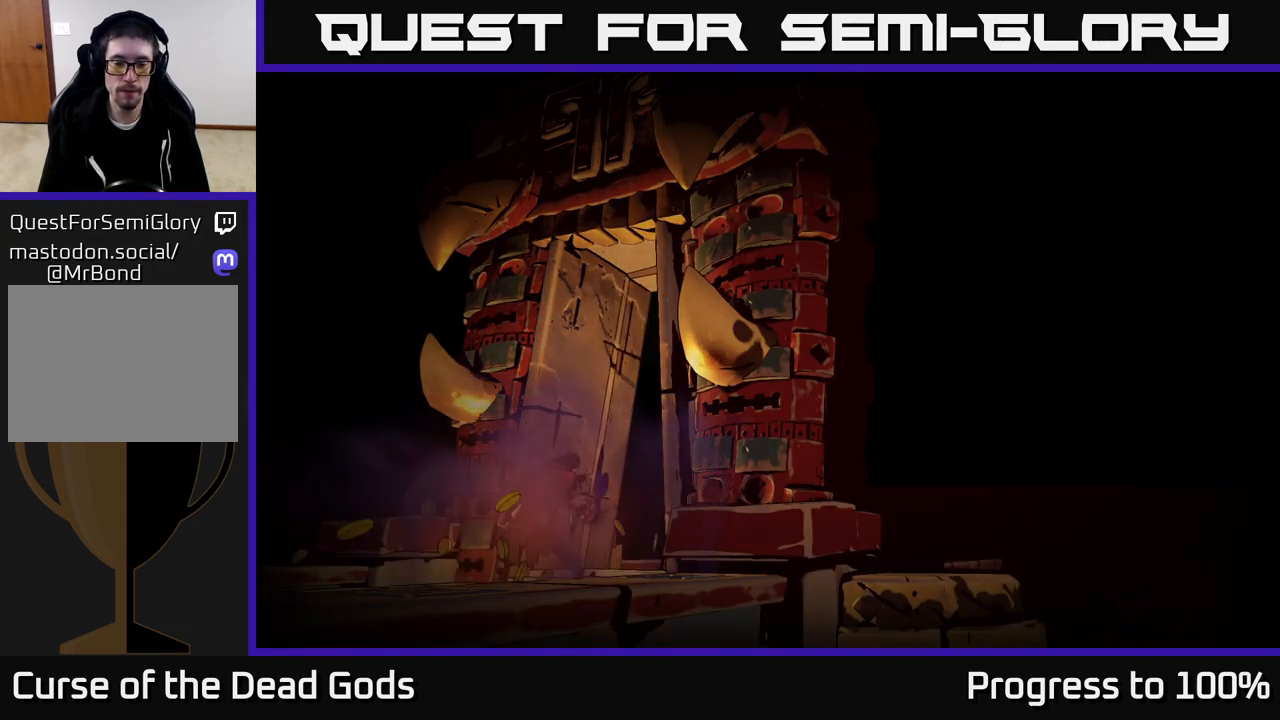
{"buttons": [], "left_stick": "center", "right_stick": "center", "events": []}
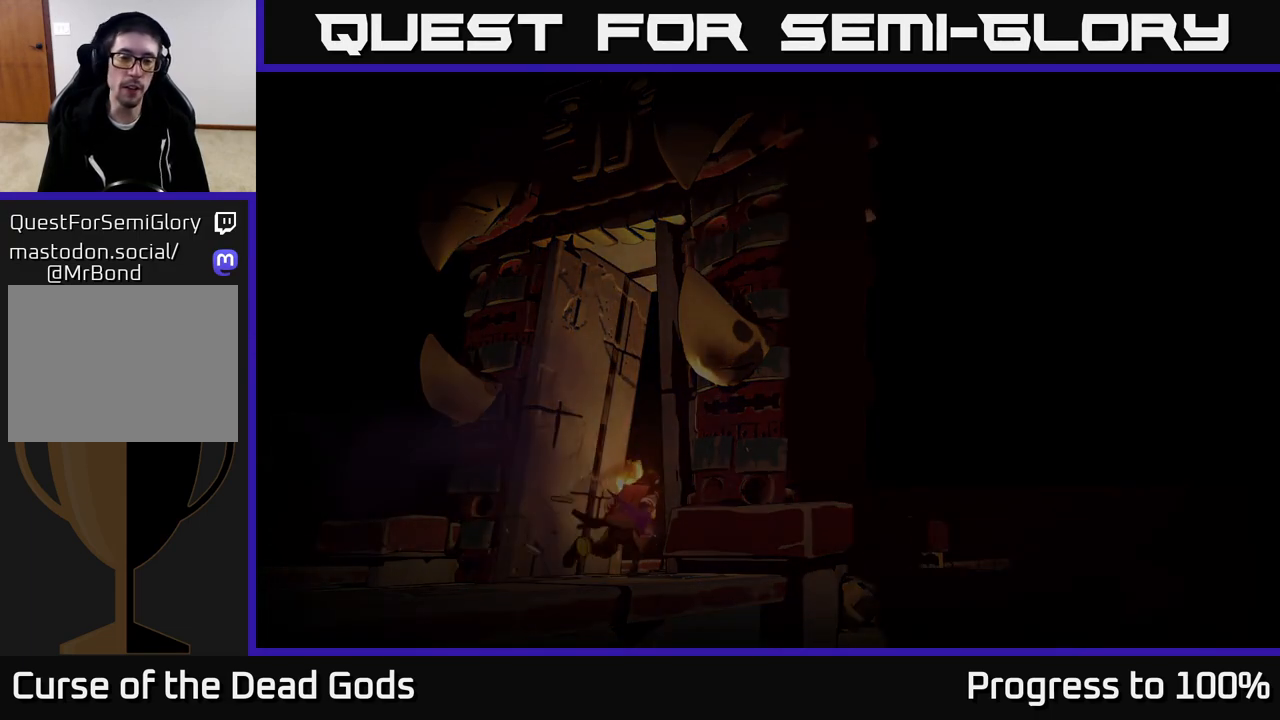
{"buttons": [], "left_stick": "center", "right_stick": "center", "events": []}
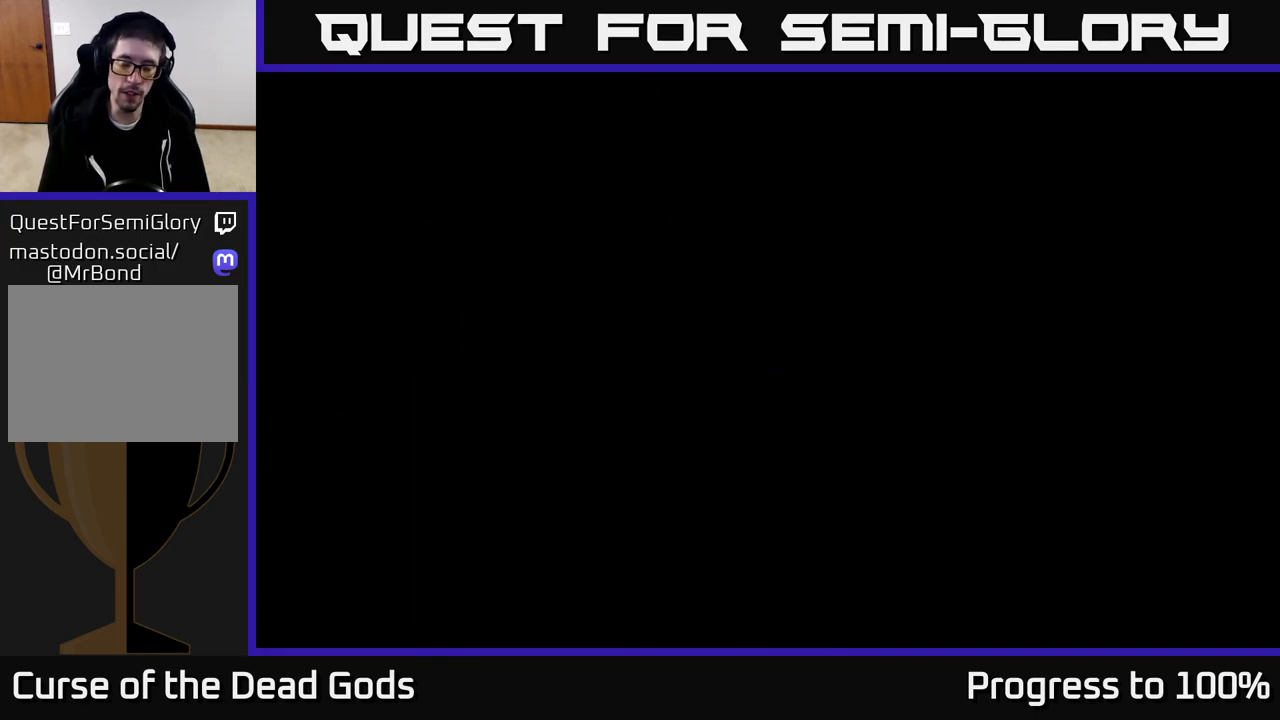
{"buttons": [], "left_stick": "center", "right_stick": "center", "events": []}
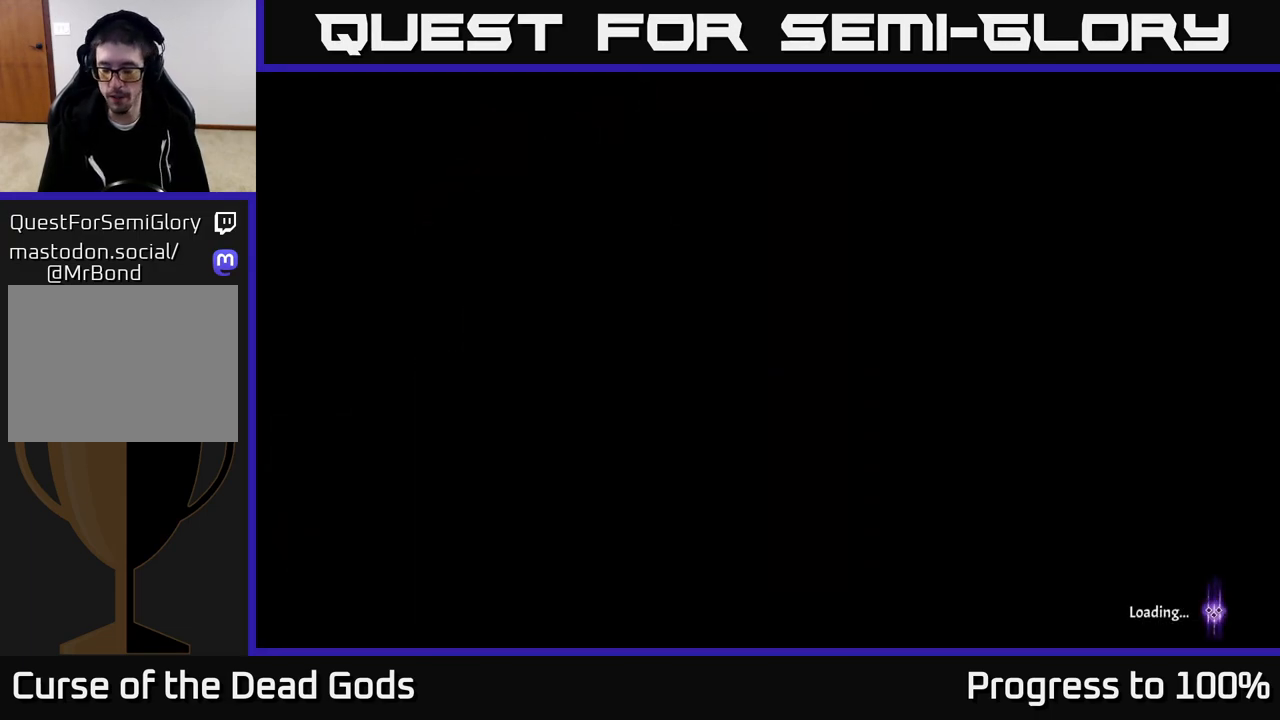
{"buttons": [], "left_stick": "center", "right_stick": "center", "events": []}
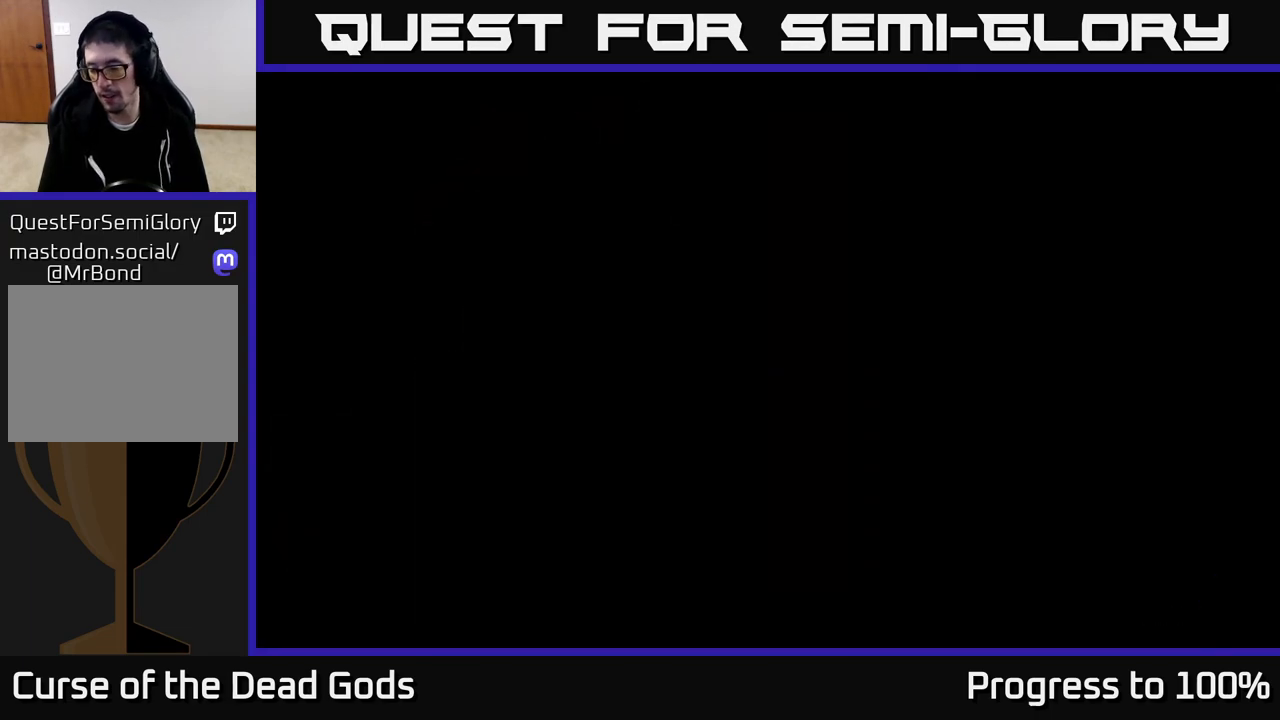
{"buttons": [], "left_stick": "center", "right_stick": "center", "events": []}
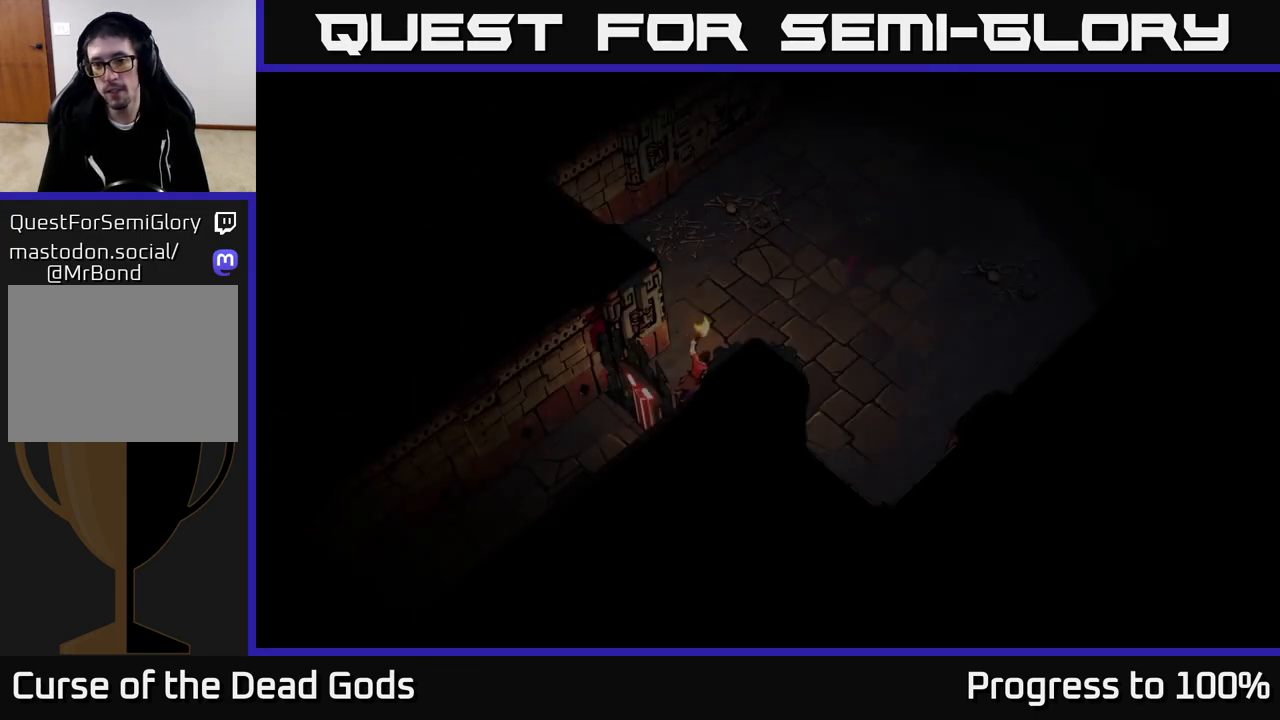
{"buttons": [], "left_stick": "center", "right_stick": "center", "events": []}
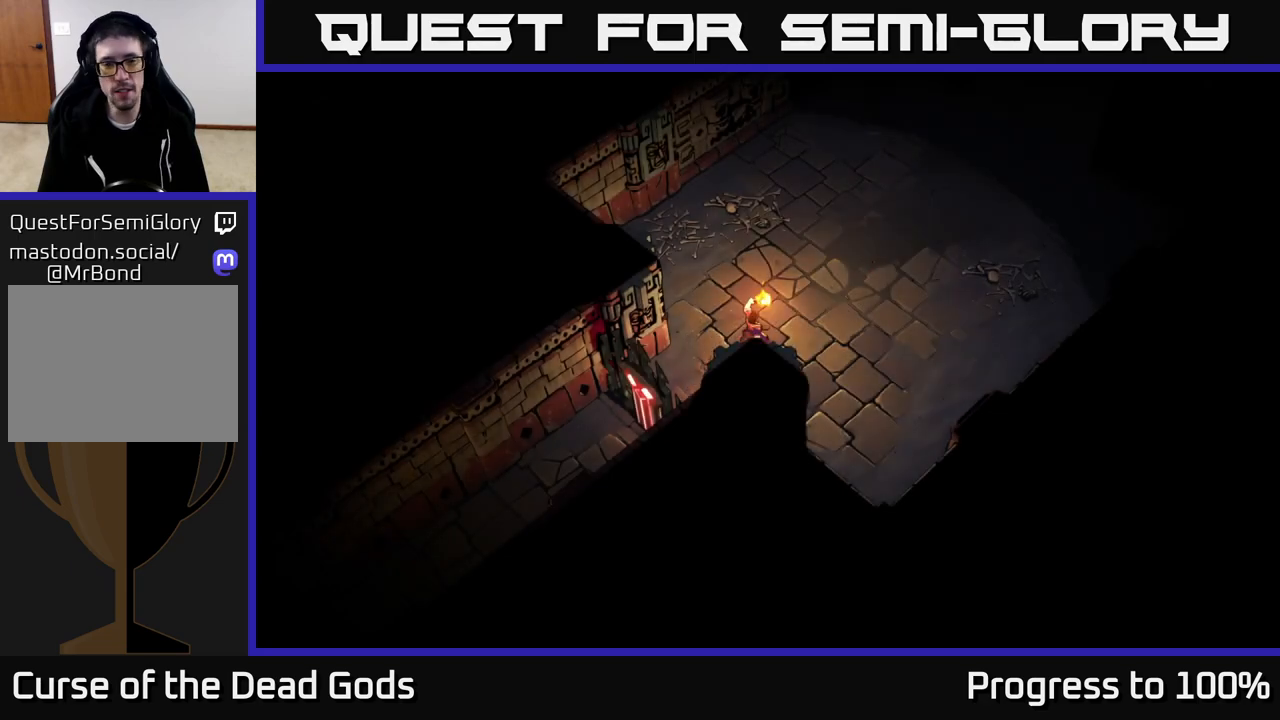
{"buttons": [], "left_stick": "up-right", "right_stick": "center", "events": [[67, "left_stick", "up-right"]]}
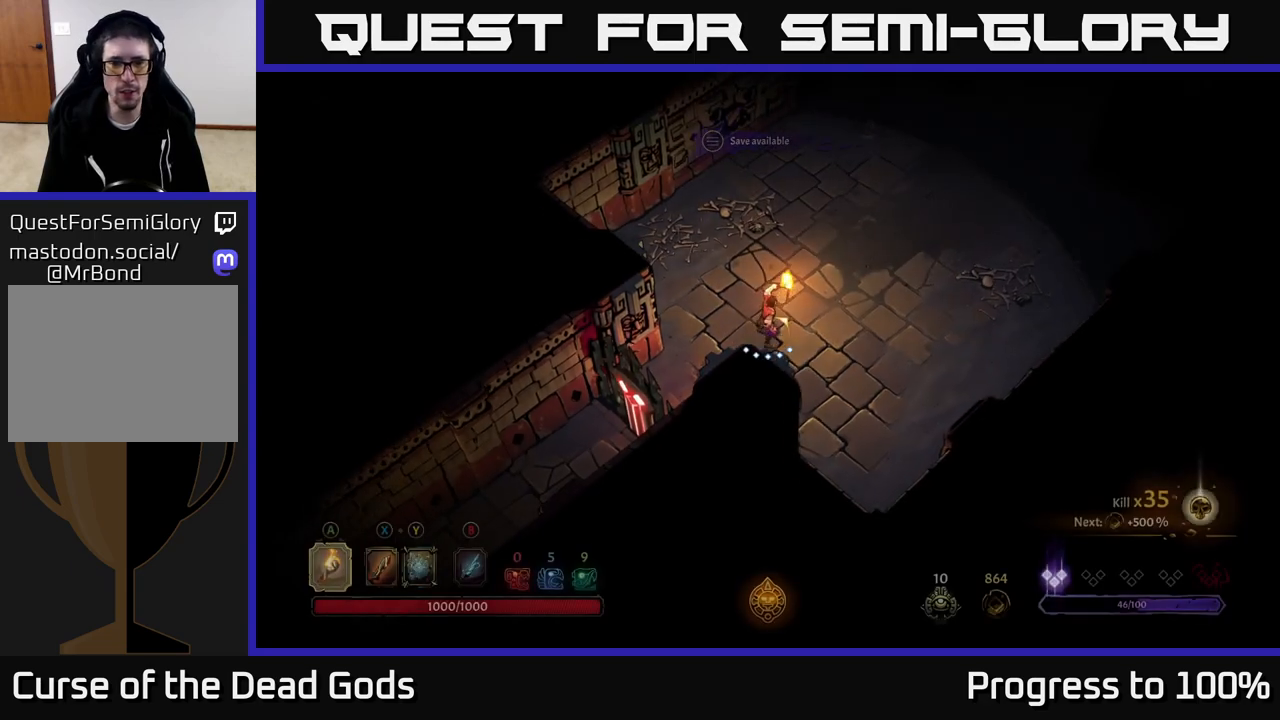
{"buttons": [], "left_stick": "center", "right_stick": "center", "events": [[400, "left_stick", "center"]]}
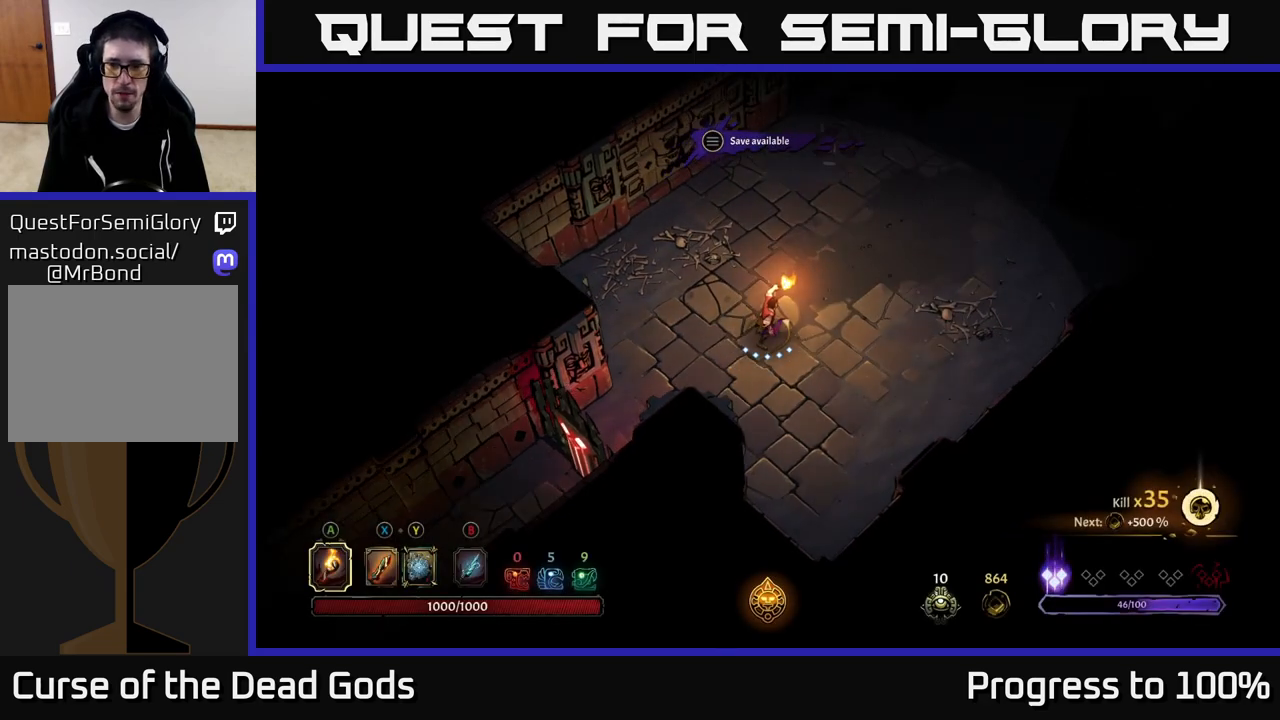
{"buttons": ["START"], "left_stick": "center", "right_stick": "center", "events": [[150, "left_stick", "right"], [300, "left_stick", "up-right"], [417, "left_stick", "center"], [433, "START", "down"]]}